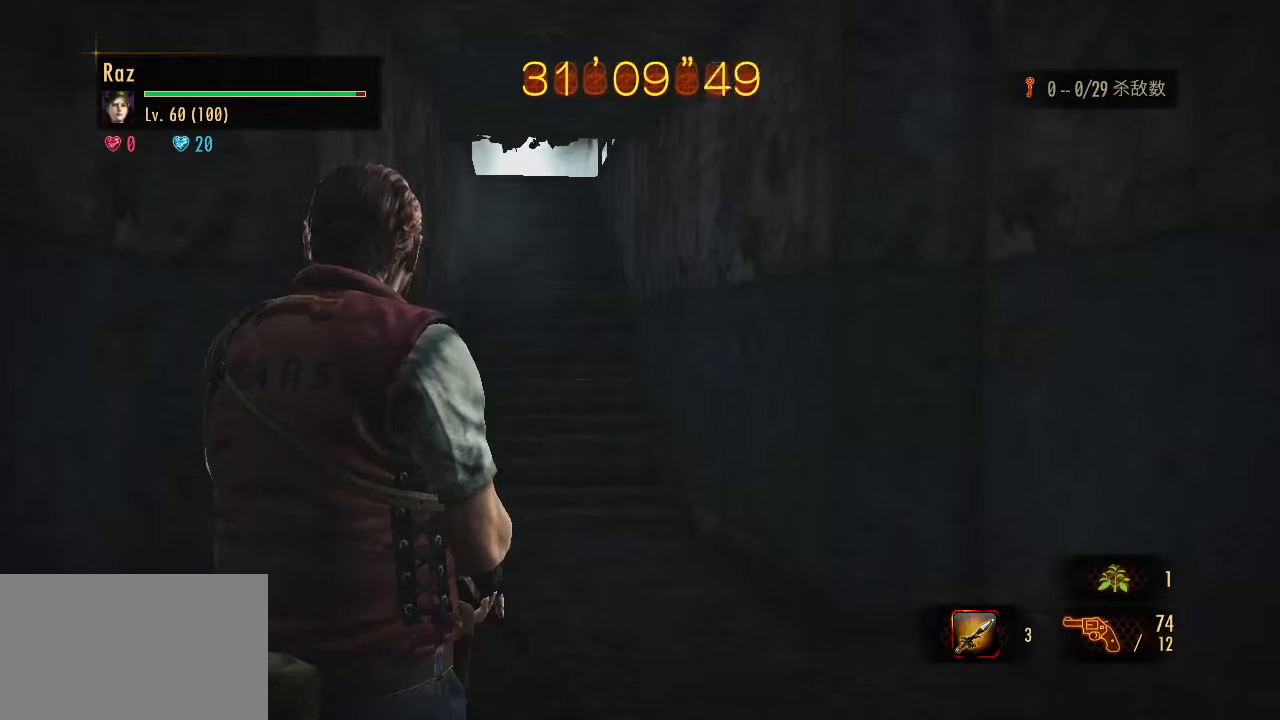
Gameplay with keyboard and mouse; each line is a JSON object with the keys and mouse buttons held at the frame after it. "events" lists presses ("down") and releases ("up") of "1", "2", "3", "4", "5", "a", "alt", "b", "c", "ctrl", "d", "e", "f", "g", "q", "r", "s", "shift", "space", "t", "tab", "v", "w", "x", "z", "mouse_left", "mouse_wheel", "mouse_right", "mouse_mb4" and "mouse_mb5" between this image and that frame as [ms after this image, input, new state], when the widget could be followed in between. "mouse_left", "mouse_wheel", "mouse_right", "mouse_mb4", "mouse_mb5" = the "left", "wheel", "right", "mb4", "mb5" buttons of the "mouse" list. No other keys are recorded. "wheel" means that the mouse wheel is clicked or scrolled. Mouse movement is not recorded.
{"keys": ["w"], "mouse": [], "events": [[217, "w", "down"], [350, "g", "down"], [450, "g", "up"]]}
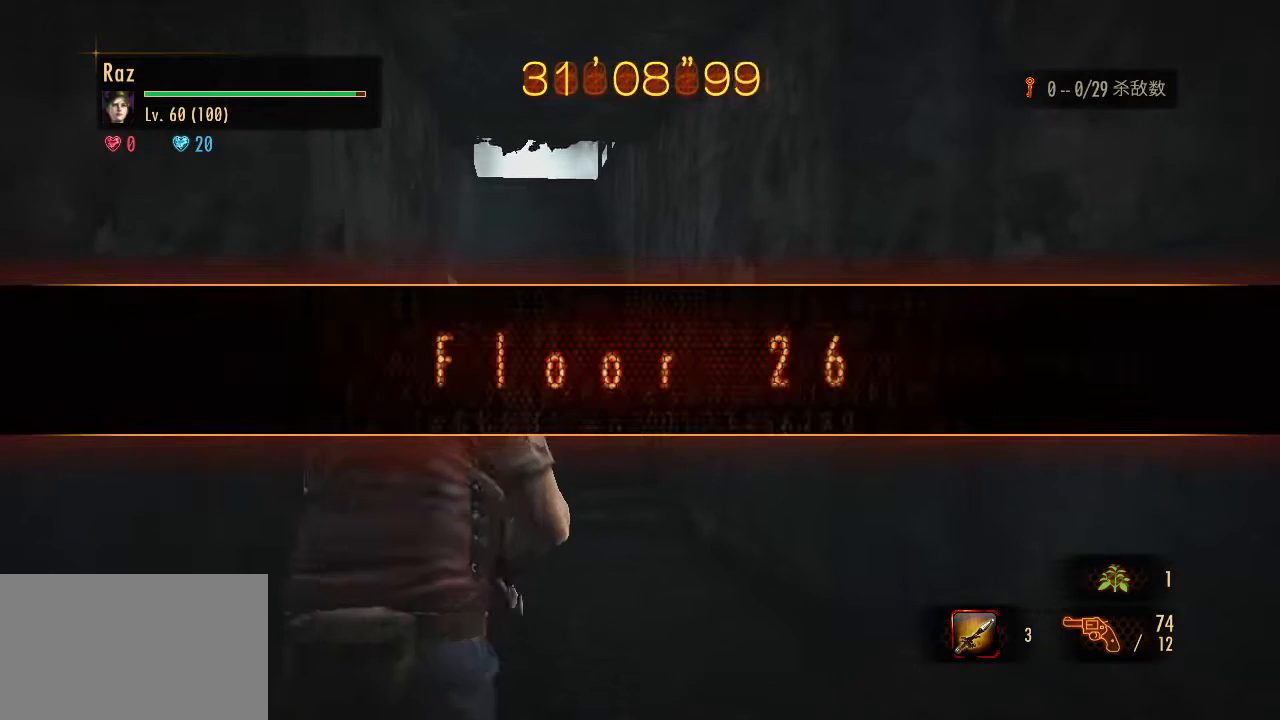
{"keys": ["w"], "mouse": [], "events": []}
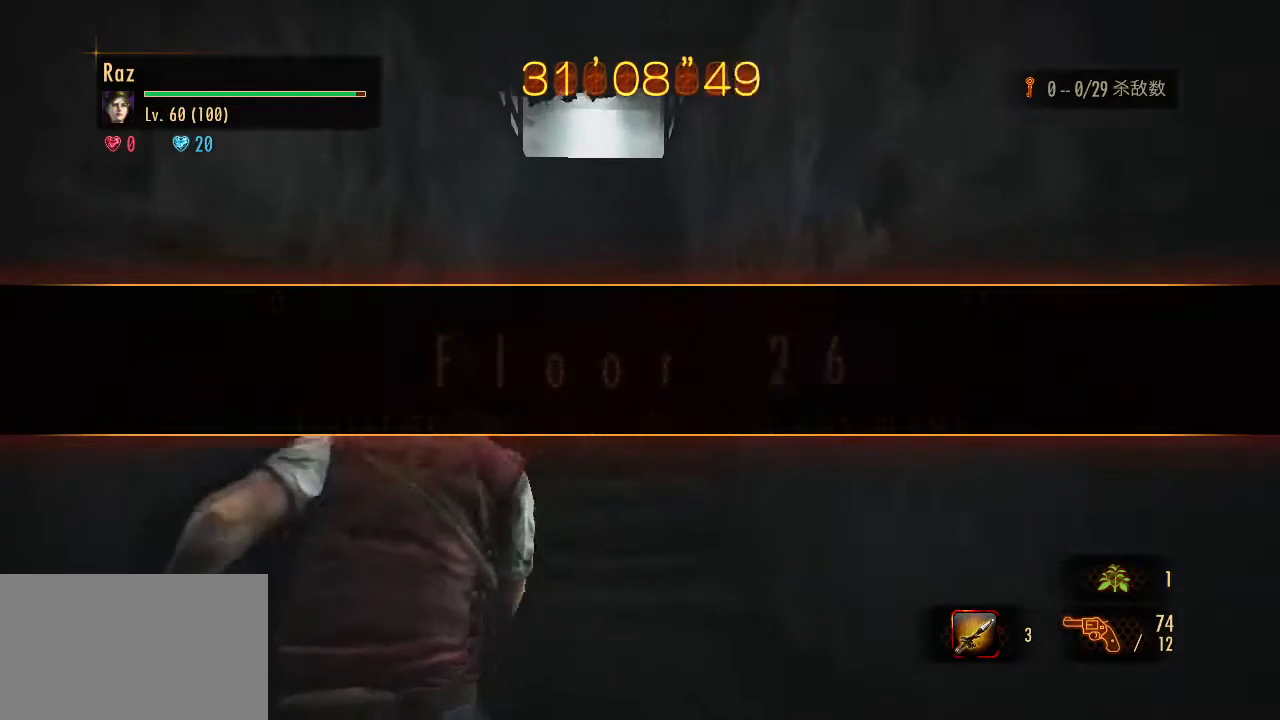
{"keys": ["w"], "mouse": [], "events": []}
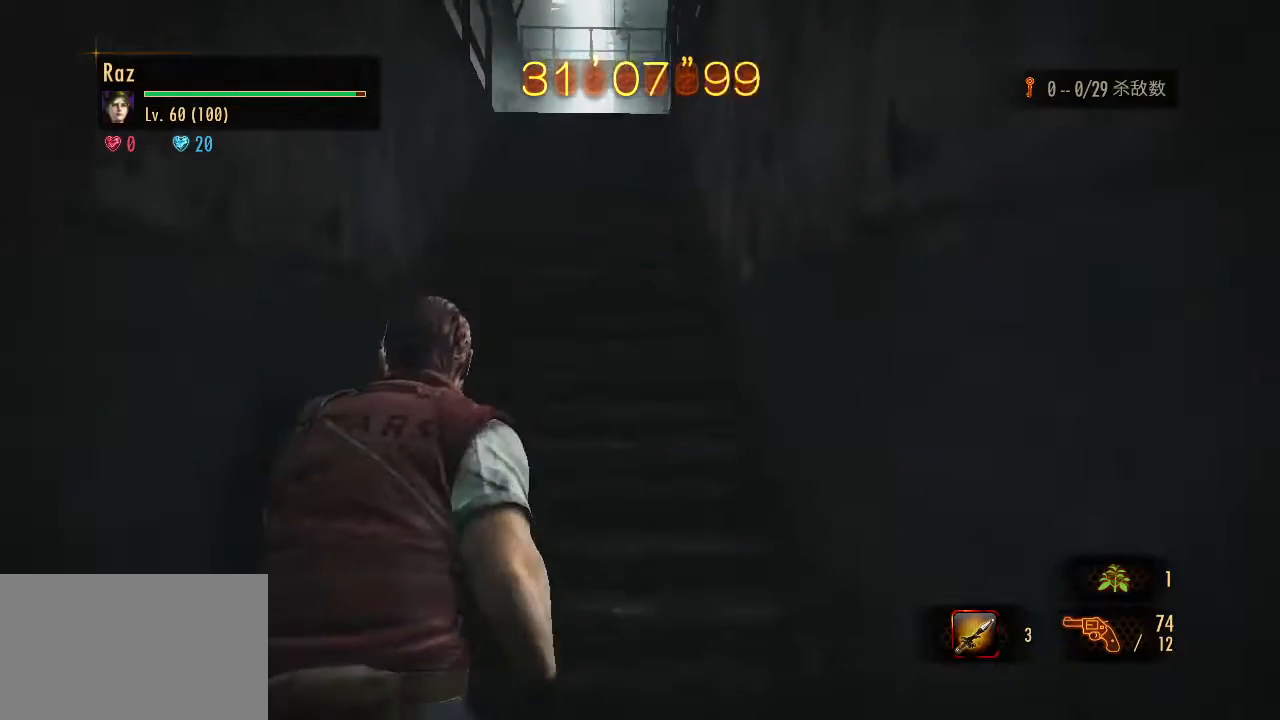
{"keys": ["w"], "mouse": [], "events": []}
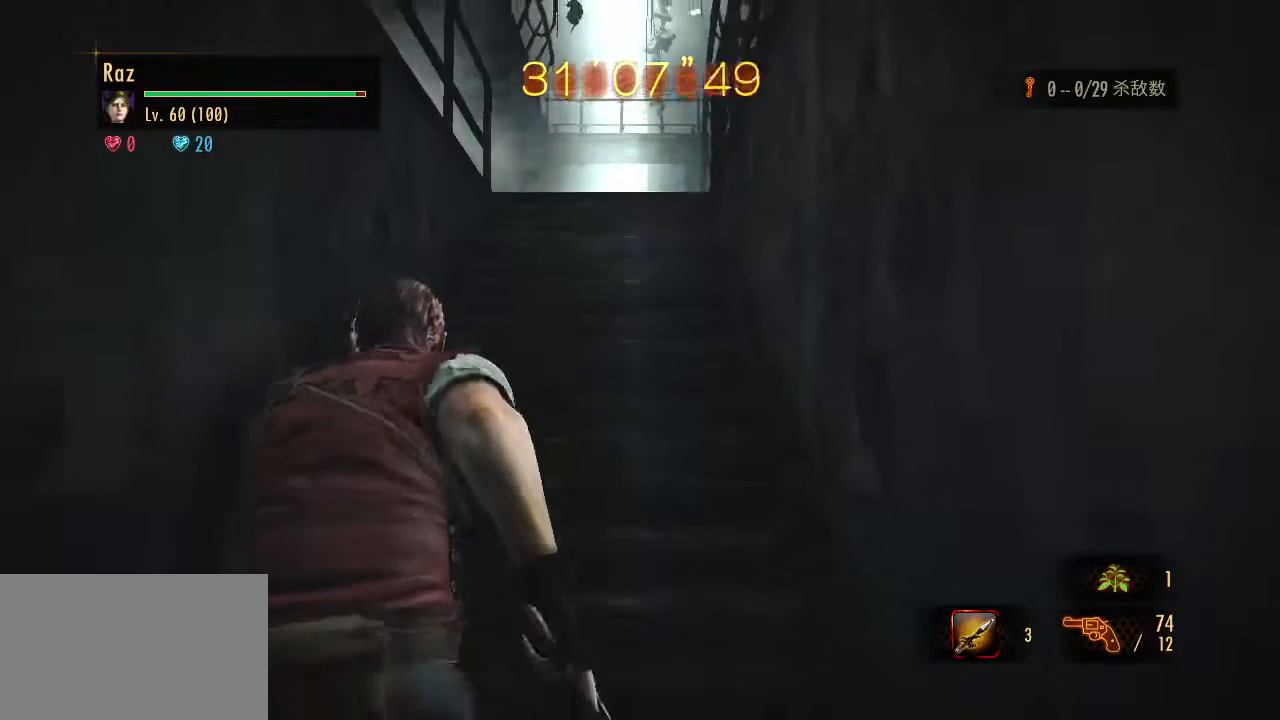
{"keys": ["w"], "mouse": [], "events": []}
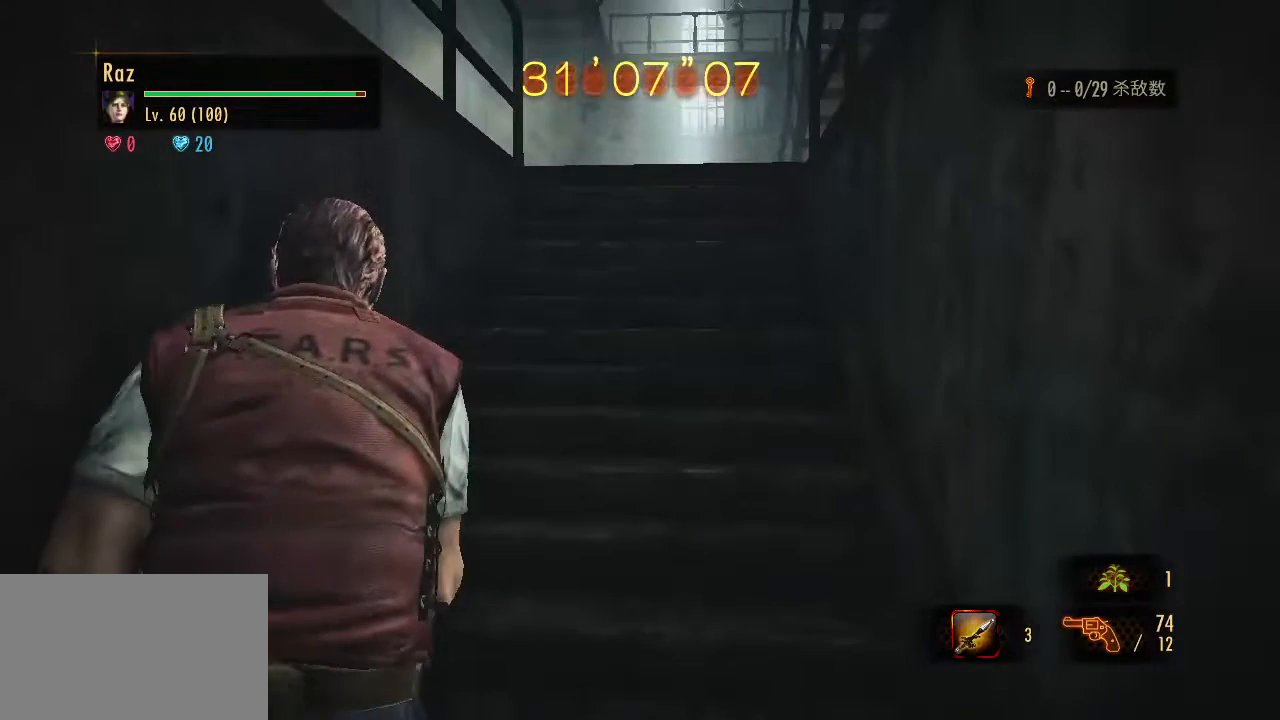
{"keys": ["w"], "mouse": [], "events": []}
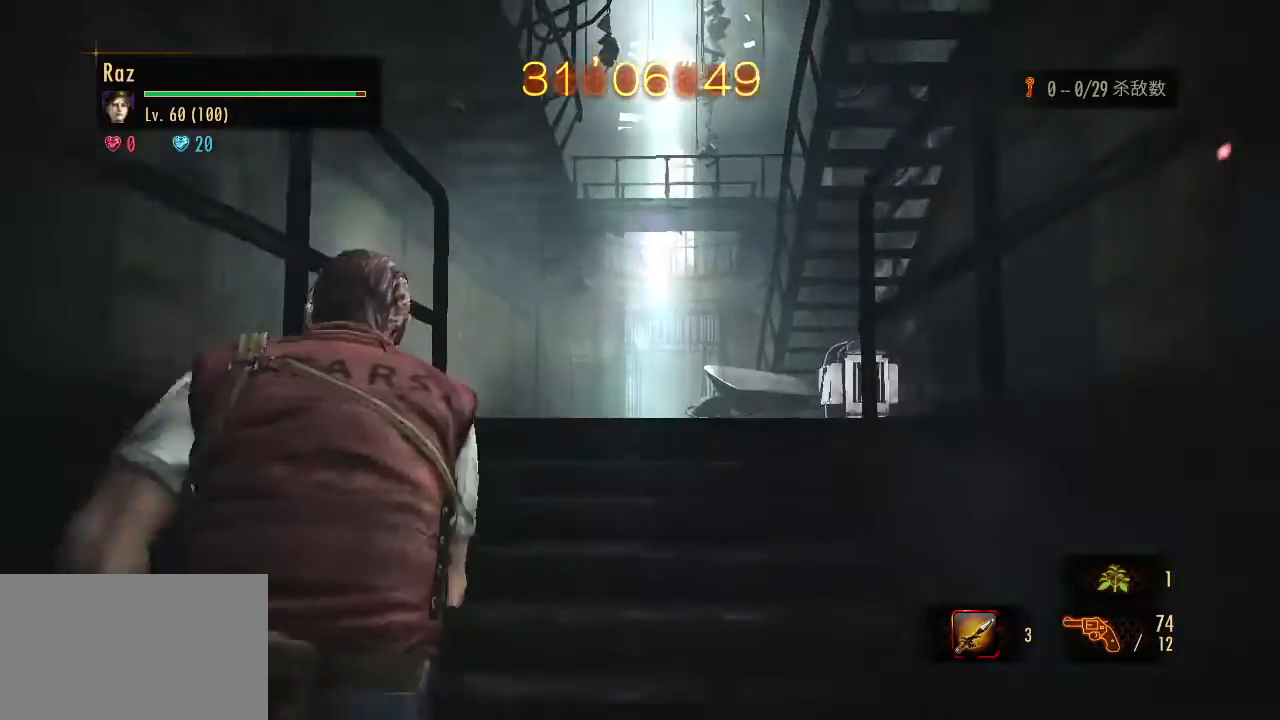
{"keys": ["w"], "mouse": [], "events": []}
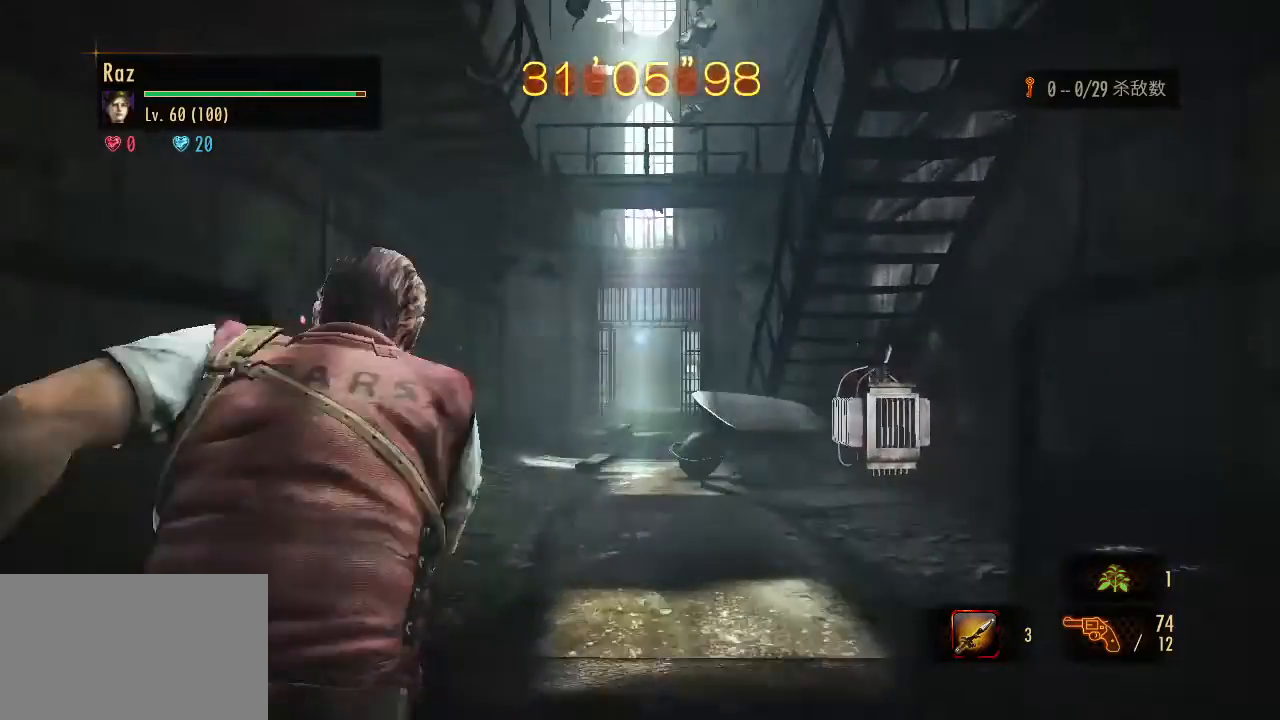
{"keys": ["w"], "mouse": [], "events": []}
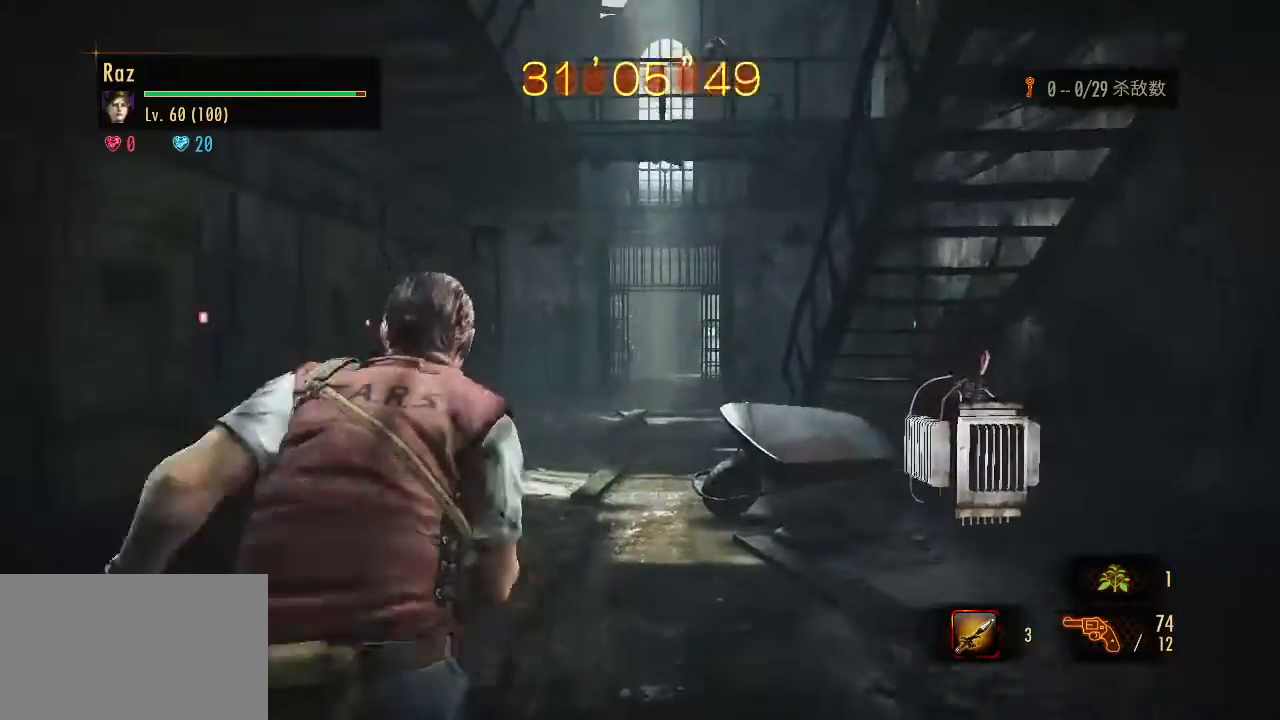
{"keys": ["w"], "mouse": [], "events": []}
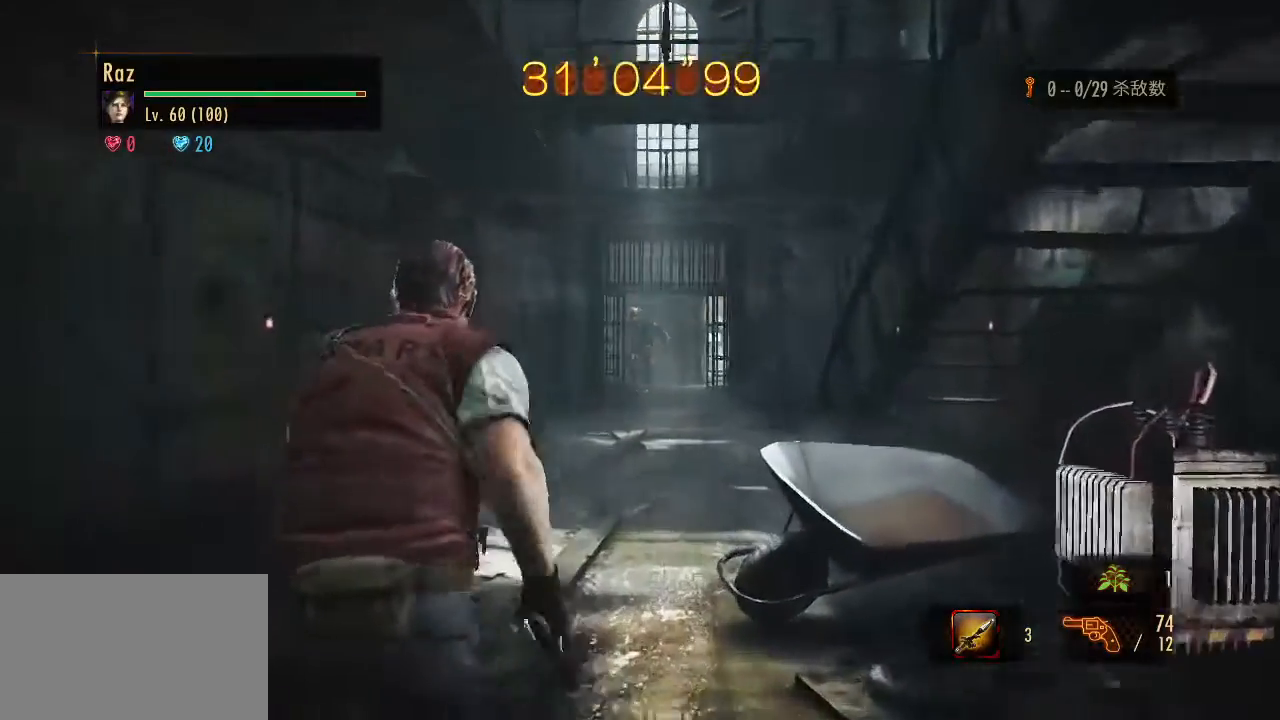
{"keys": ["w"], "mouse": [], "events": []}
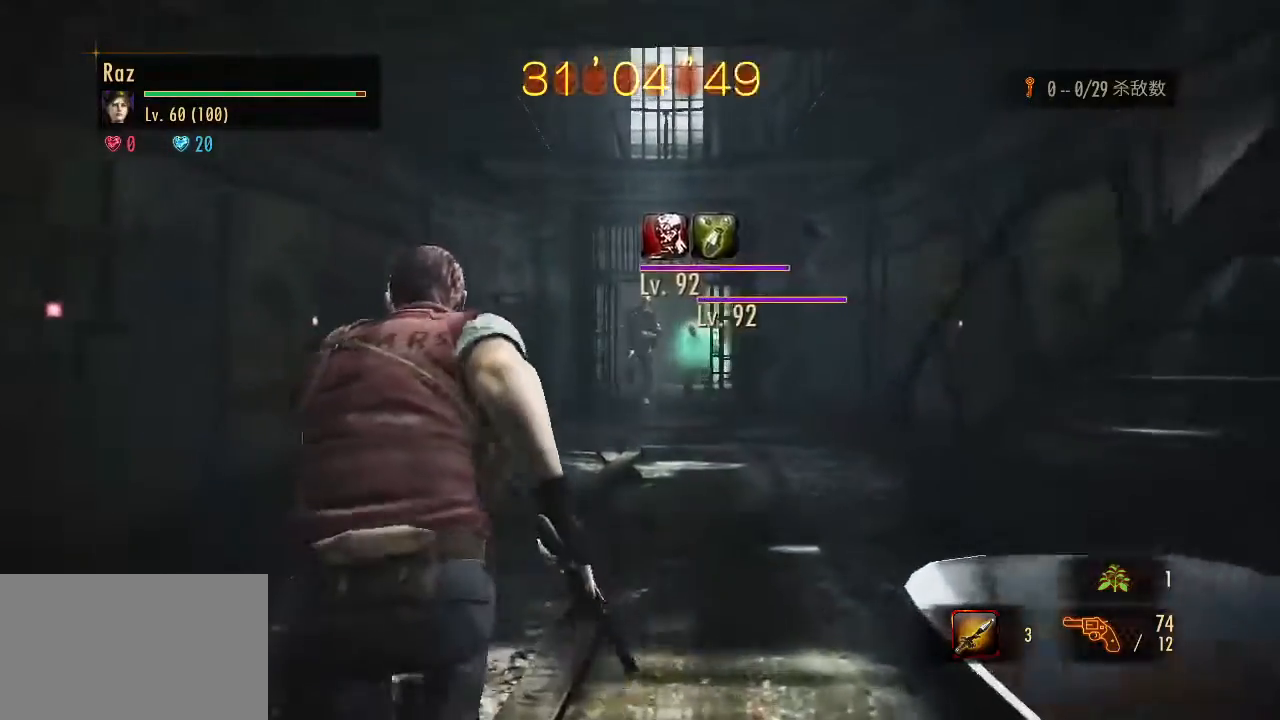
{"keys": ["w"], "mouse": [], "events": []}
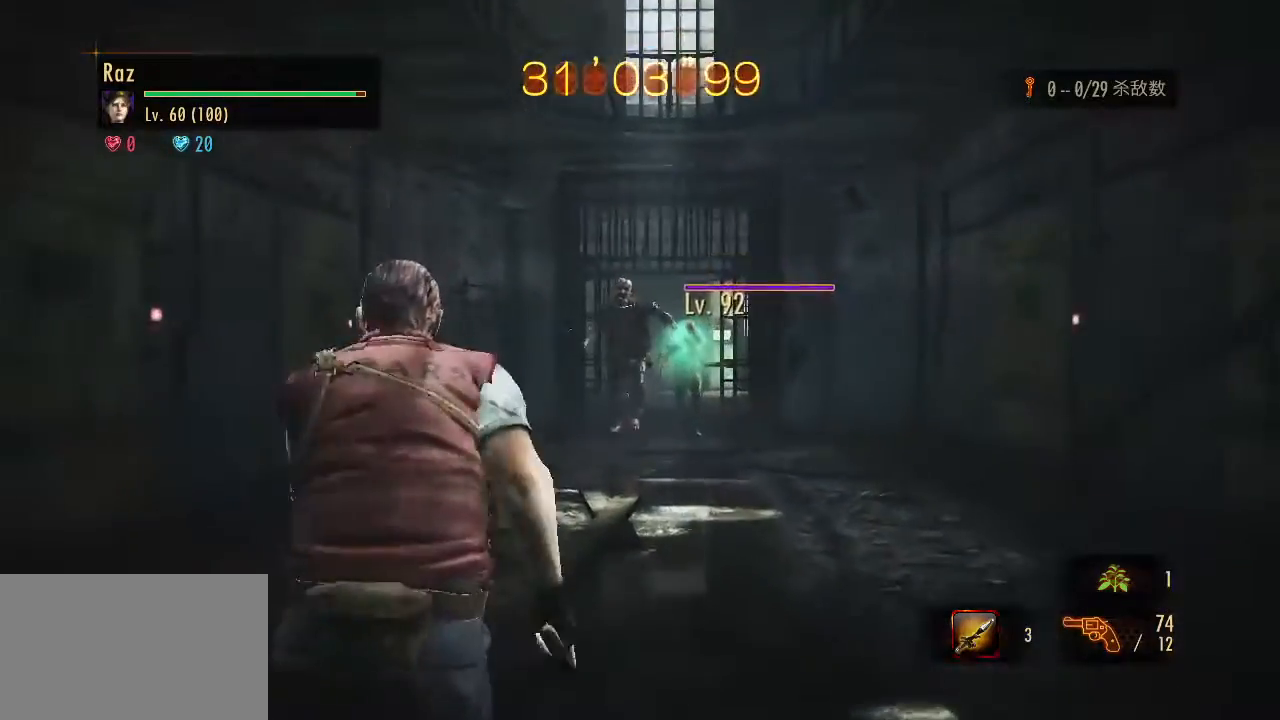
{"keys": ["w"], "mouse": ["left", "right"], "events": [[17, "mouse_right", "down"], [200, "3", "down"], [300, "3", "up"], [350, "mouse_left", "down"]]}
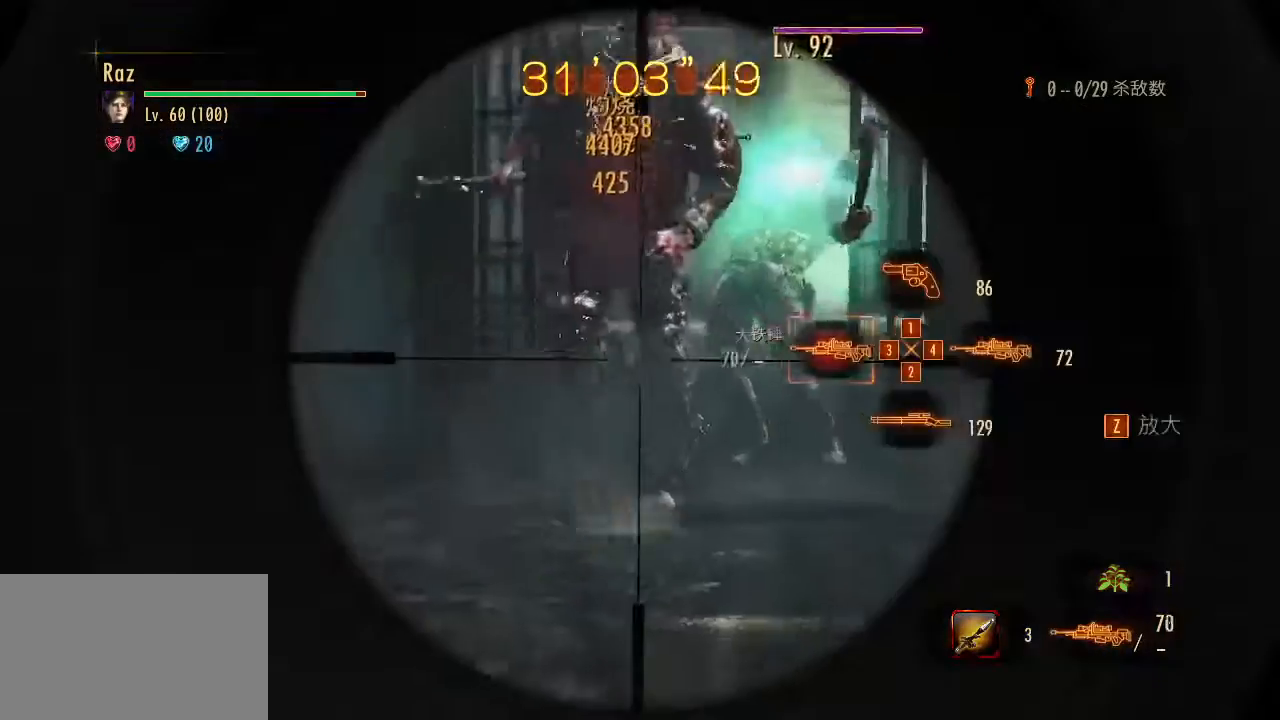
{"keys": ["1", "w"], "mouse": [], "events": [[317, "space", "down"], [400, "mouse_left", "up"], [450, "mouse_right", "up"], [450, "space", "up"], [500, "1", "down"]]}
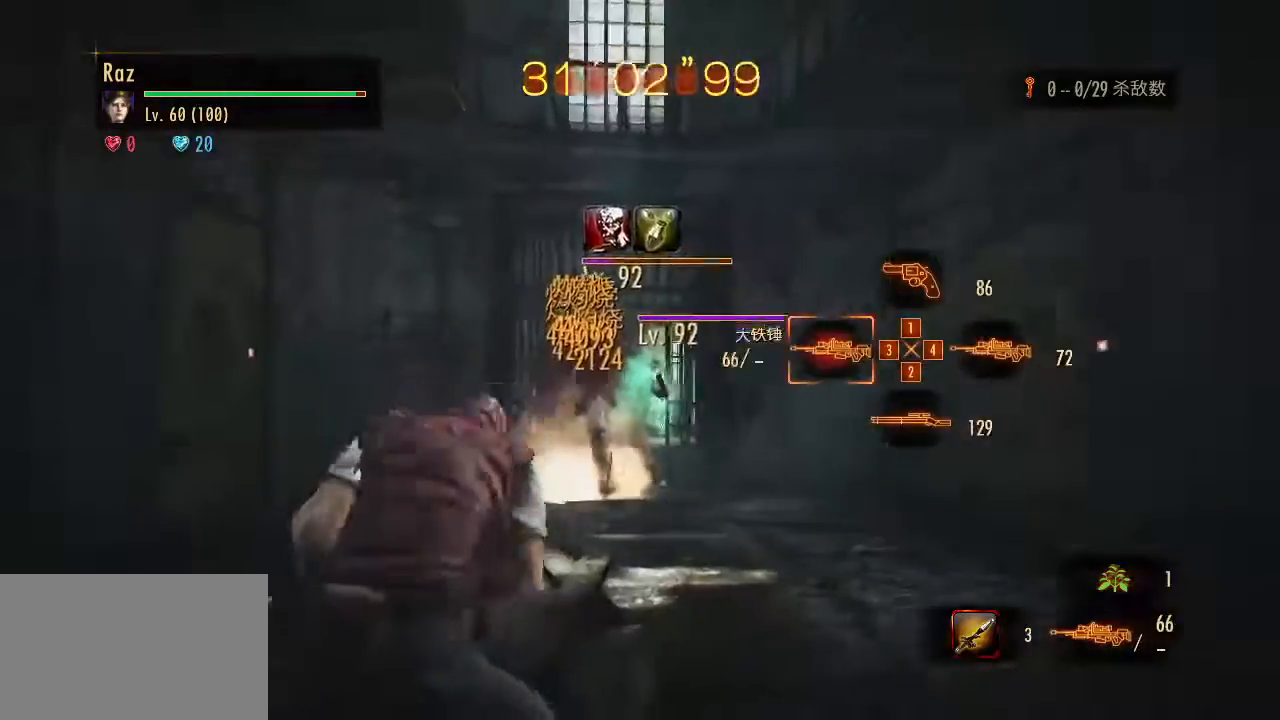
{"keys": ["w"], "mouse": ["right"], "events": [[100, "1", "up"], [183, "1", "down"], [233, "1", "up"], [283, "mouse_right", "down"]]}
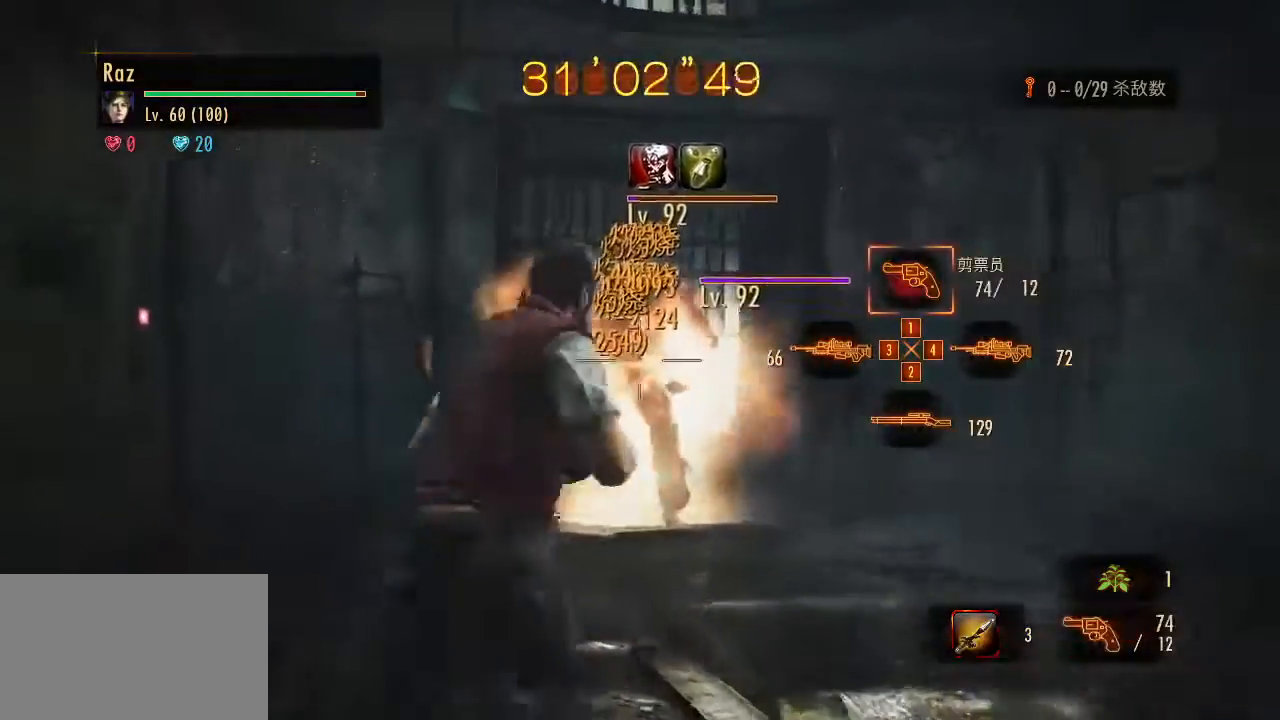
{"keys": ["w"], "mouse": ["left", "right"], "events": [[67, "mouse_left", "down"]]}
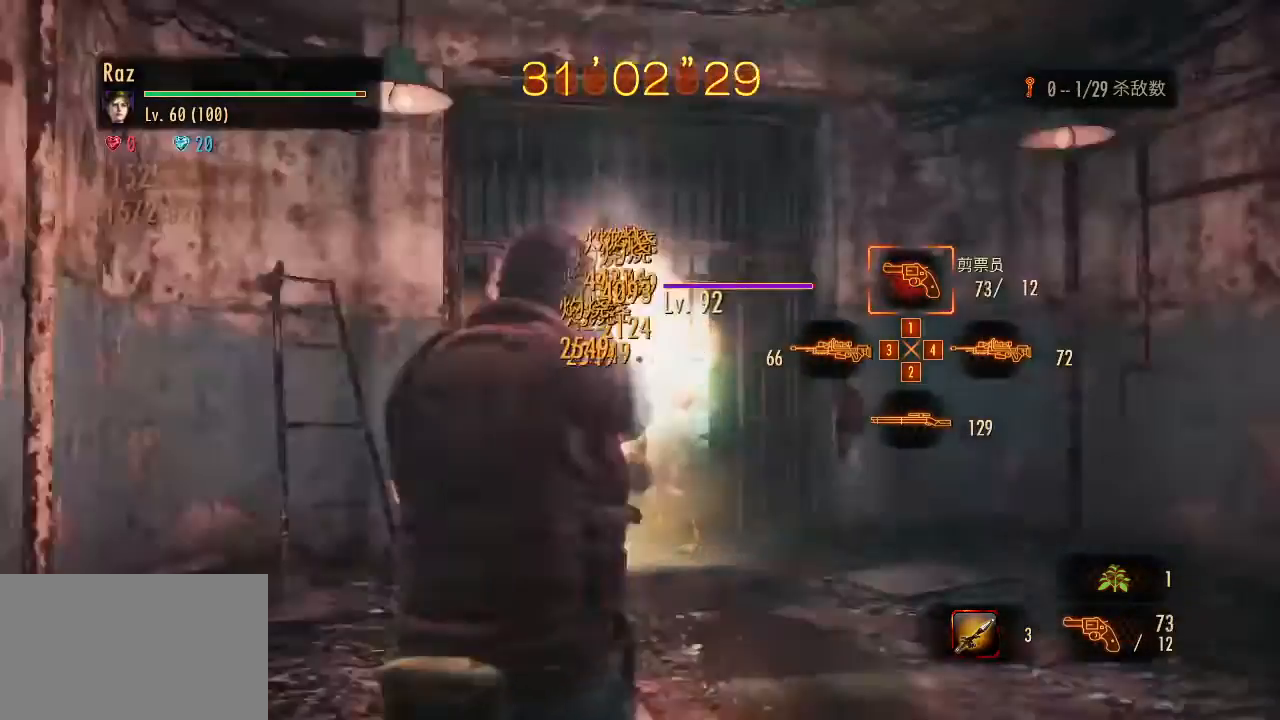
{"keys": ["w"], "mouse": [], "events": [[400, "mouse_left", "up"], [400, "mouse_right", "up"], [400, "space", "down"], [500, "space", "up"]]}
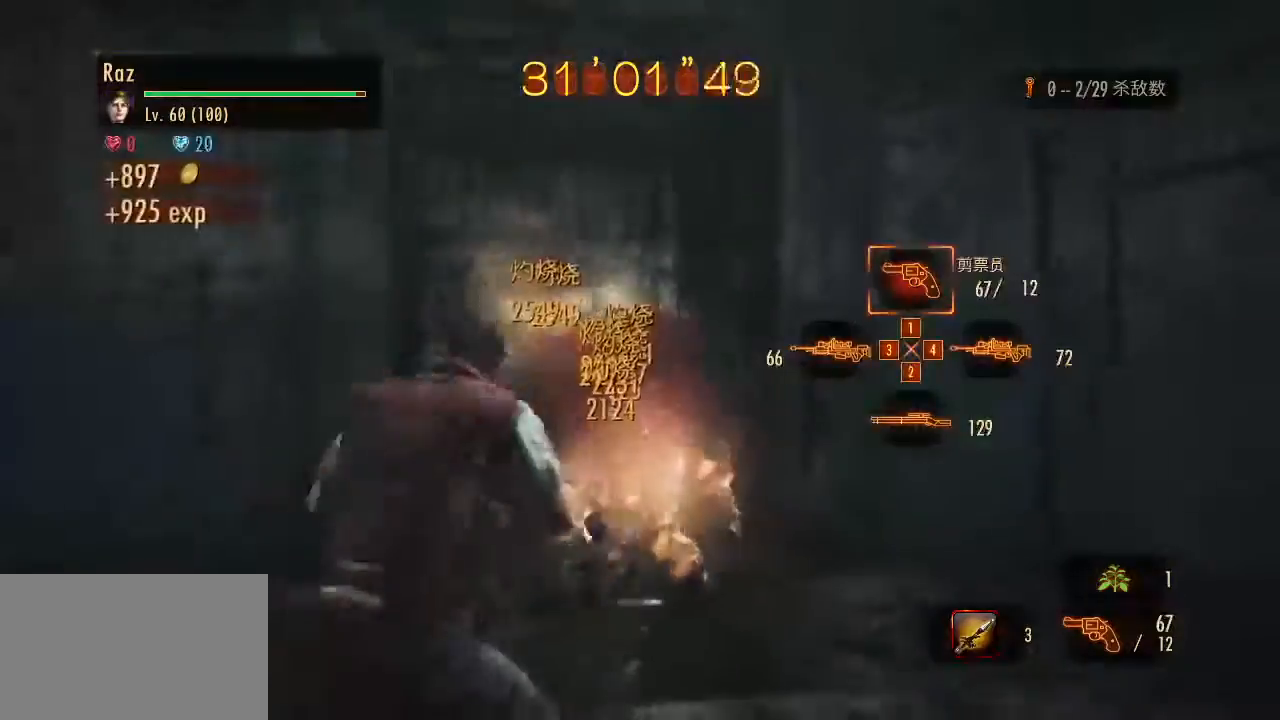
{"keys": ["w"], "mouse": [], "events": []}
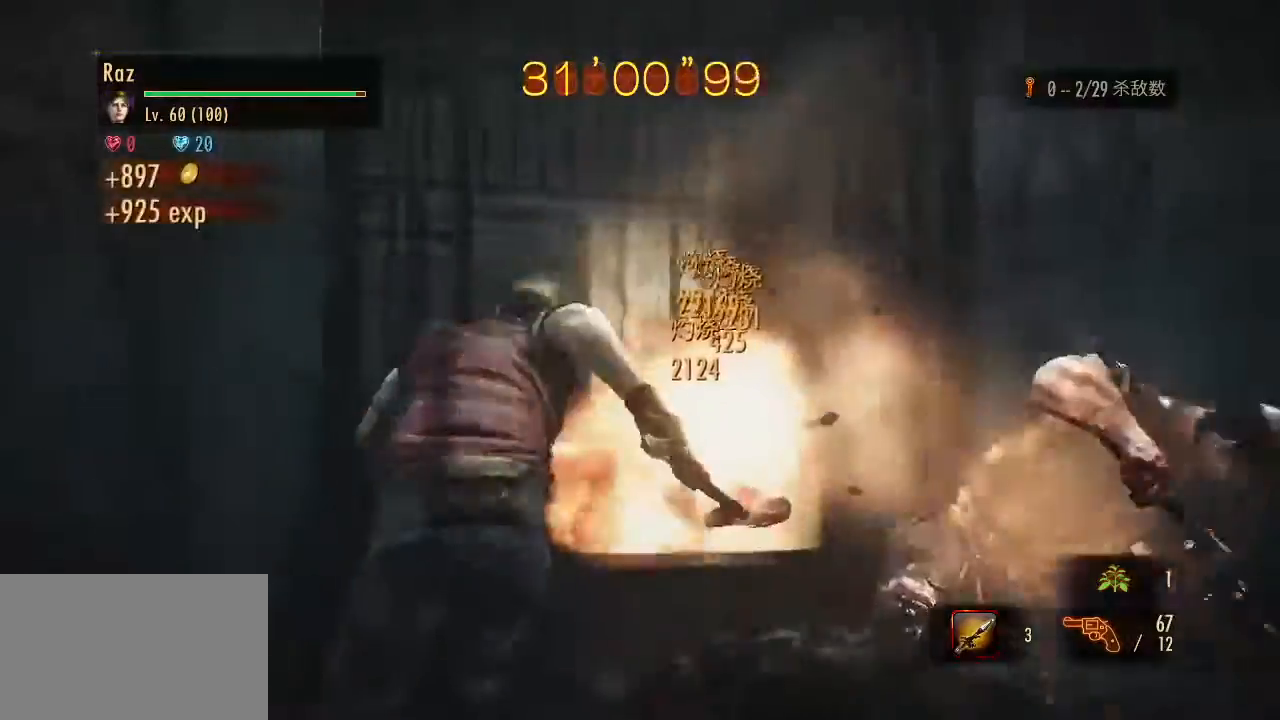
{"keys": ["w"], "mouse": [], "events": []}
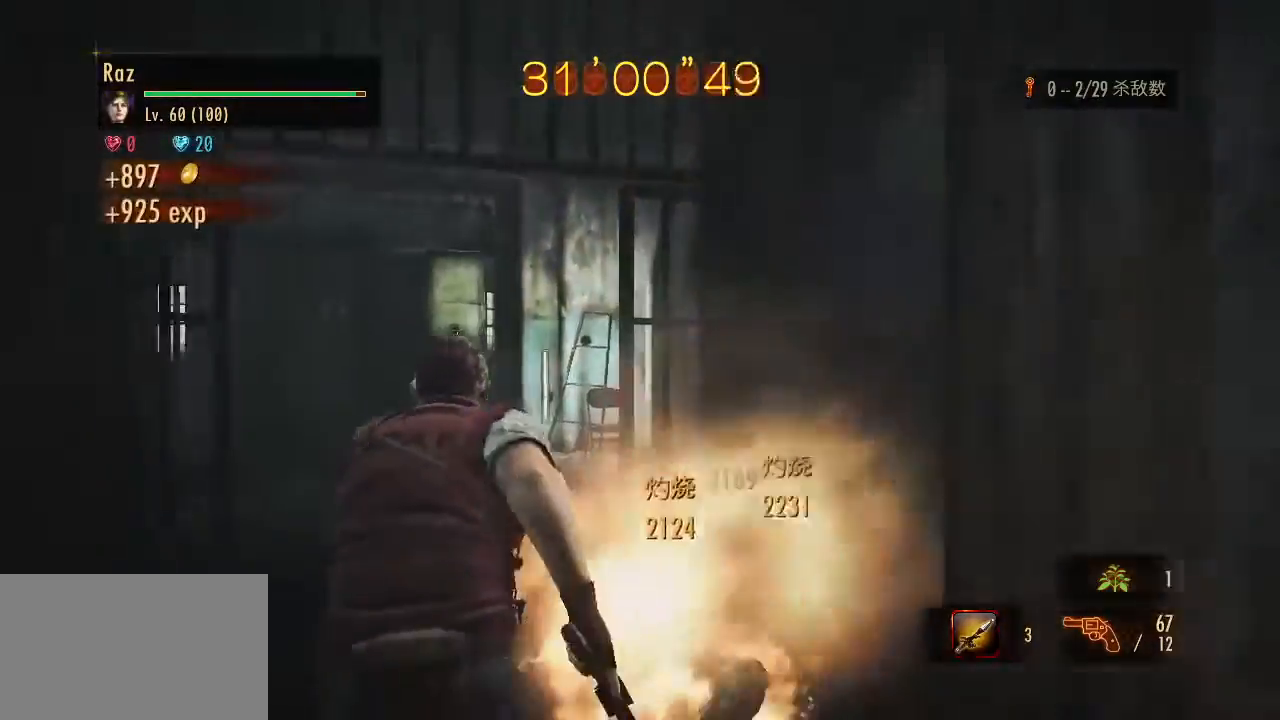
{"keys": ["w"], "mouse": [], "events": []}
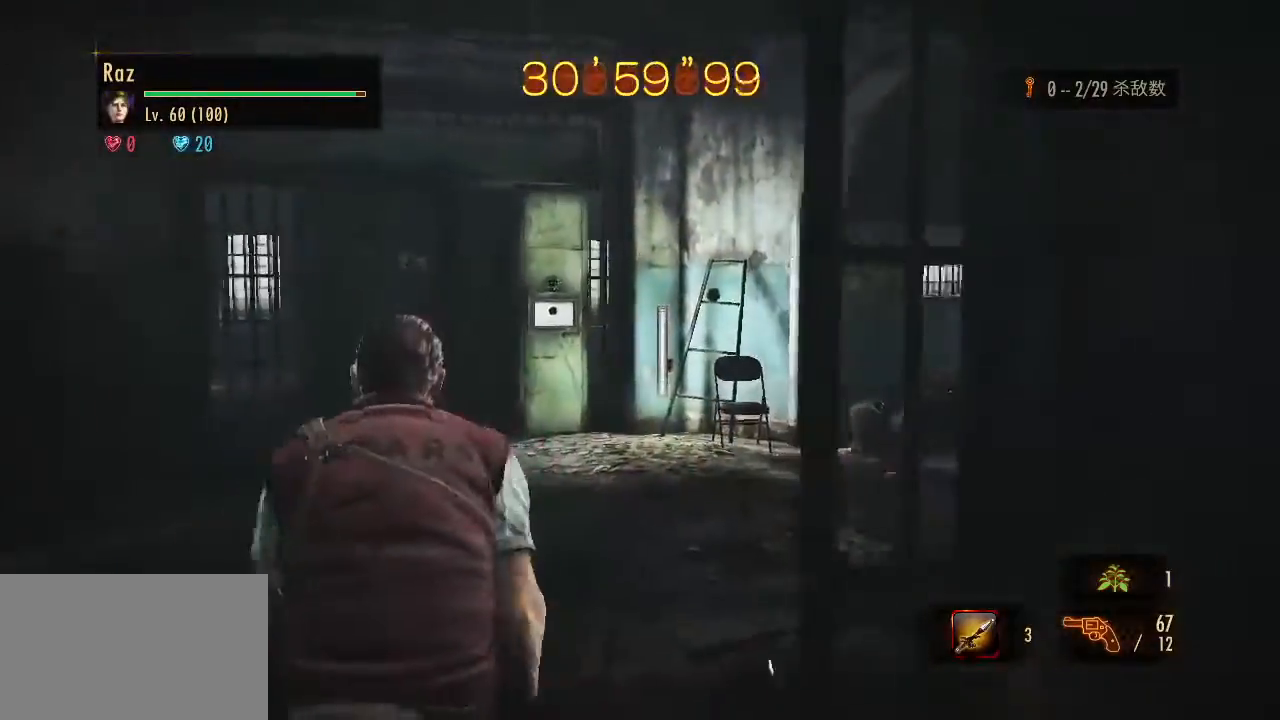
{"keys": ["w"], "mouse": ["left", "right"], "events": [[183, "mouse_right", "down"], [333, "mouse_left", "down"]]}
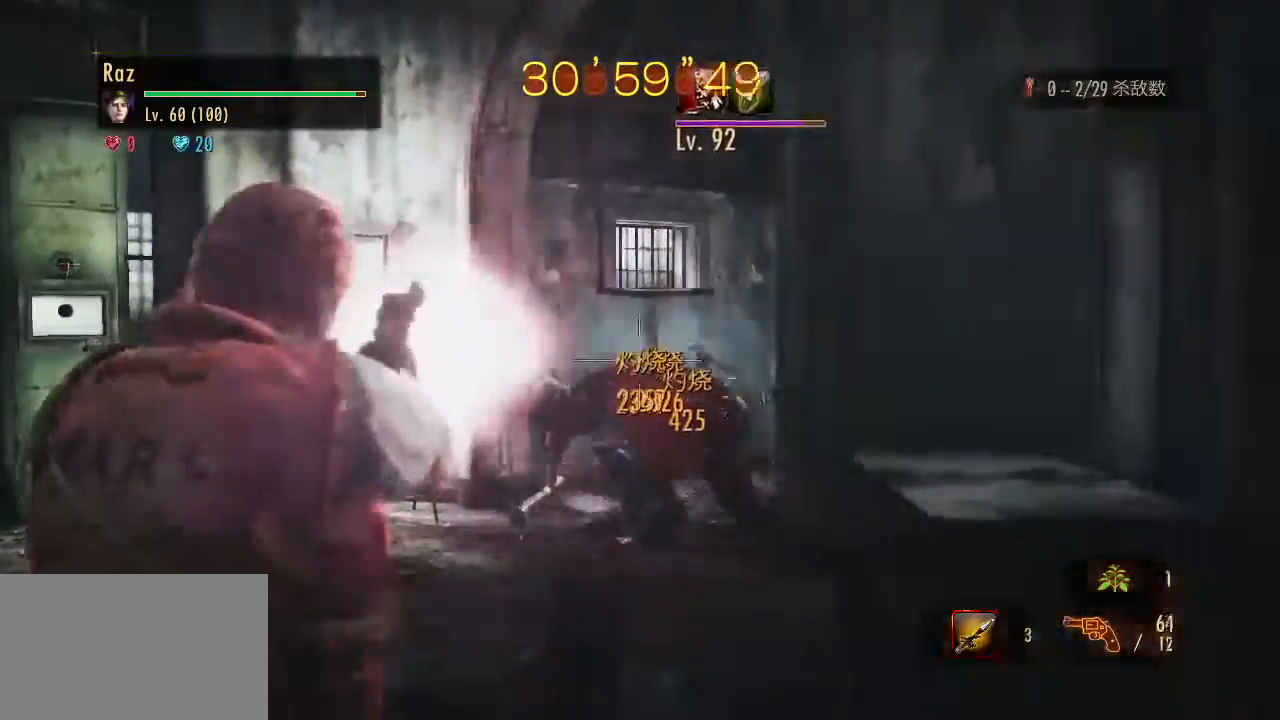
{"keys": [], "mouse": ["left", "right"], "events": [[17, "w", "up"]]}
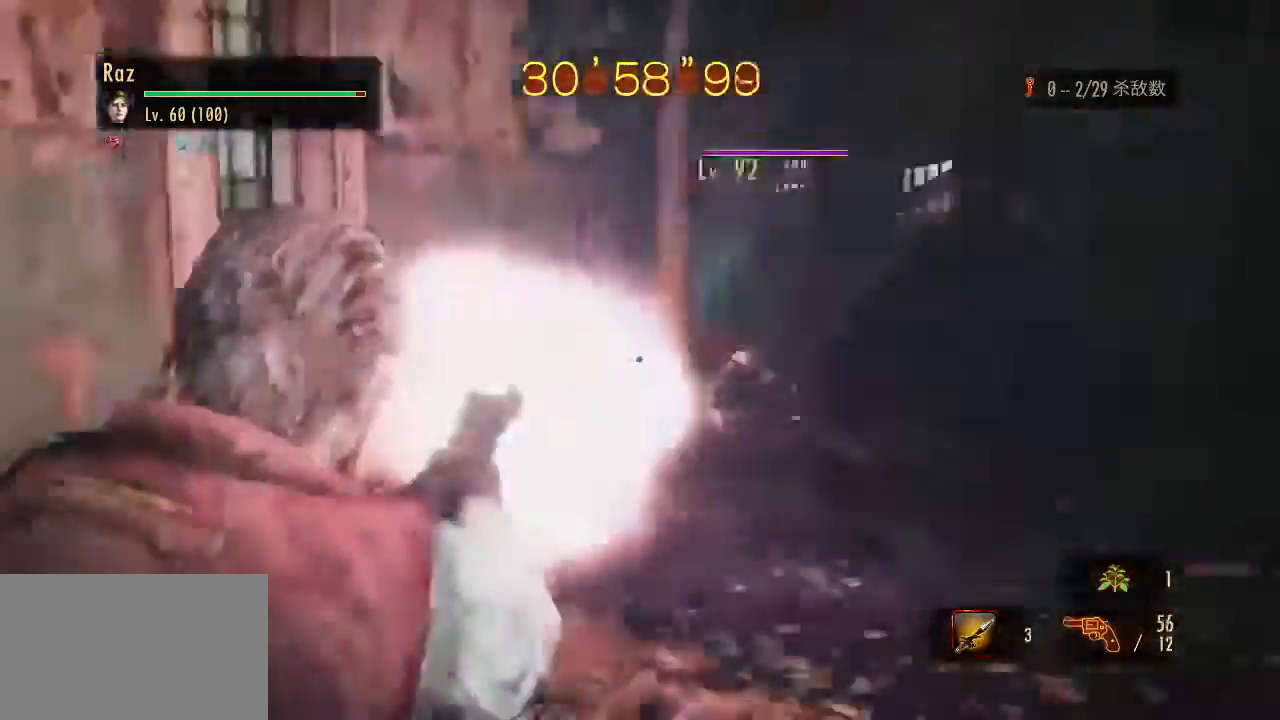
{"keys": [], "mouse": ["left", "right"], "events": []}
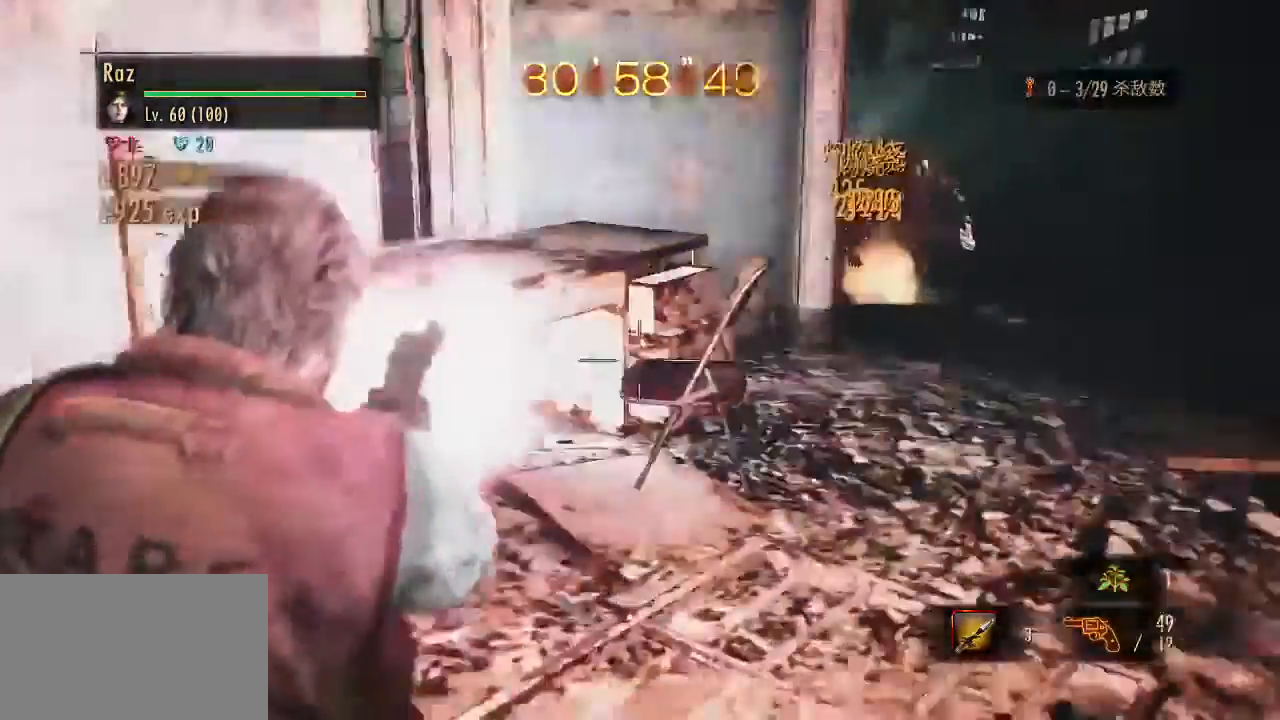
{"keys": ["w"], "mouse": [], "events": [[100, "a", "down"], [100, "mouse_left", "up"], [133, "mouse_right", "up"], [133, "space", "down"], [233, "space", "up"], [367, "w", "down"], [467, "a", "up"]]}
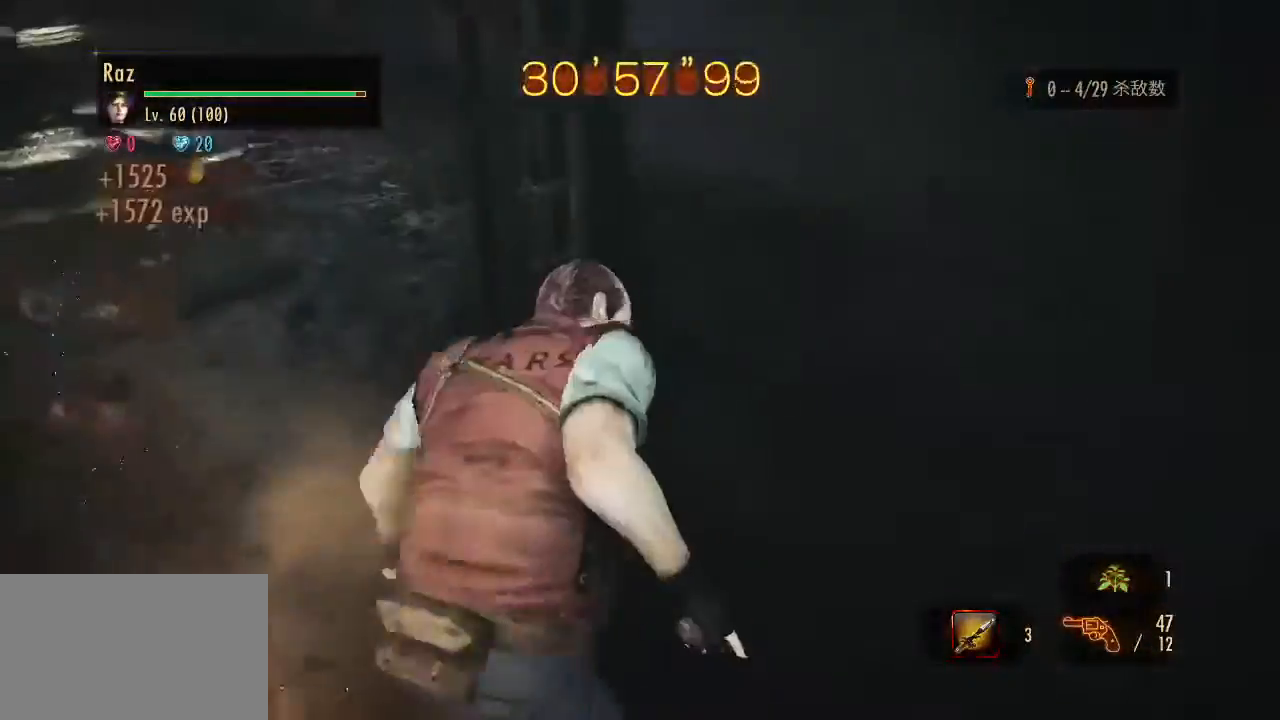
{"keys": ["w"], "mouse": [], "events": [[383, "space", "down"], [483, "space", "up"]]}
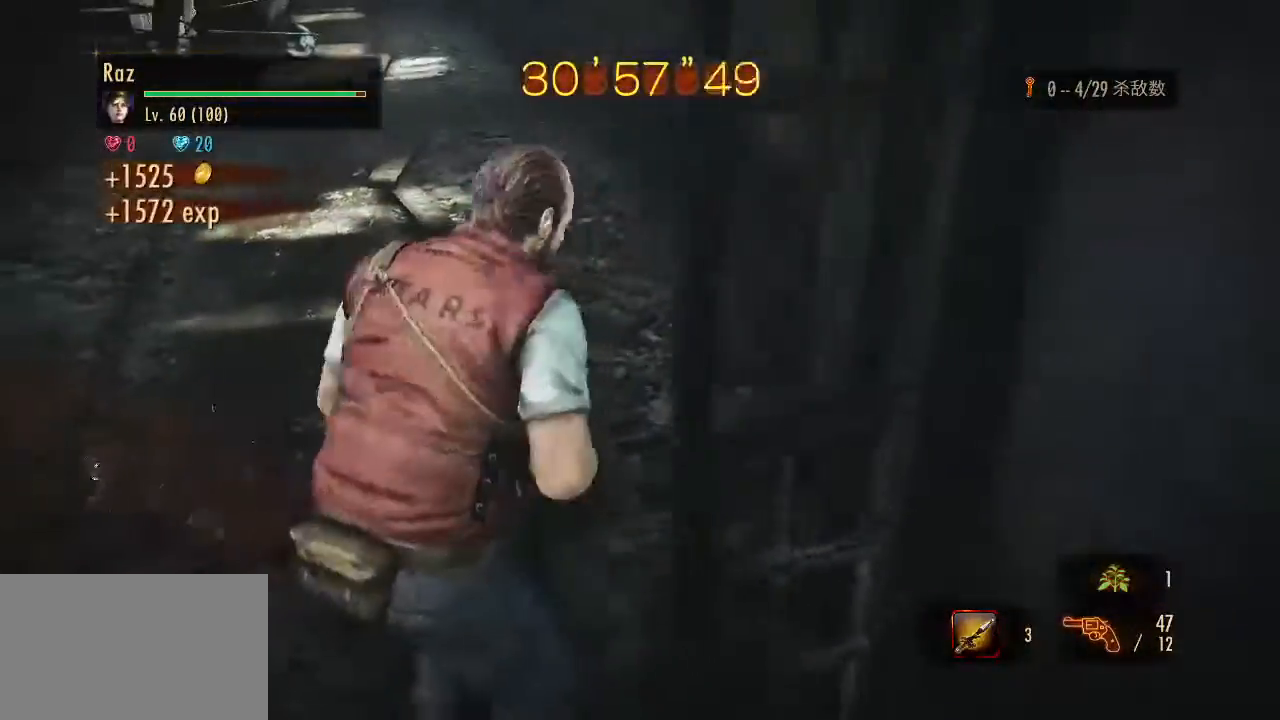
{"keys": ["3"], "mouse": ["right"], "events": [[317, "w", "up"], [450, "mouse_right", "down"], [500, "3", "down"]]}
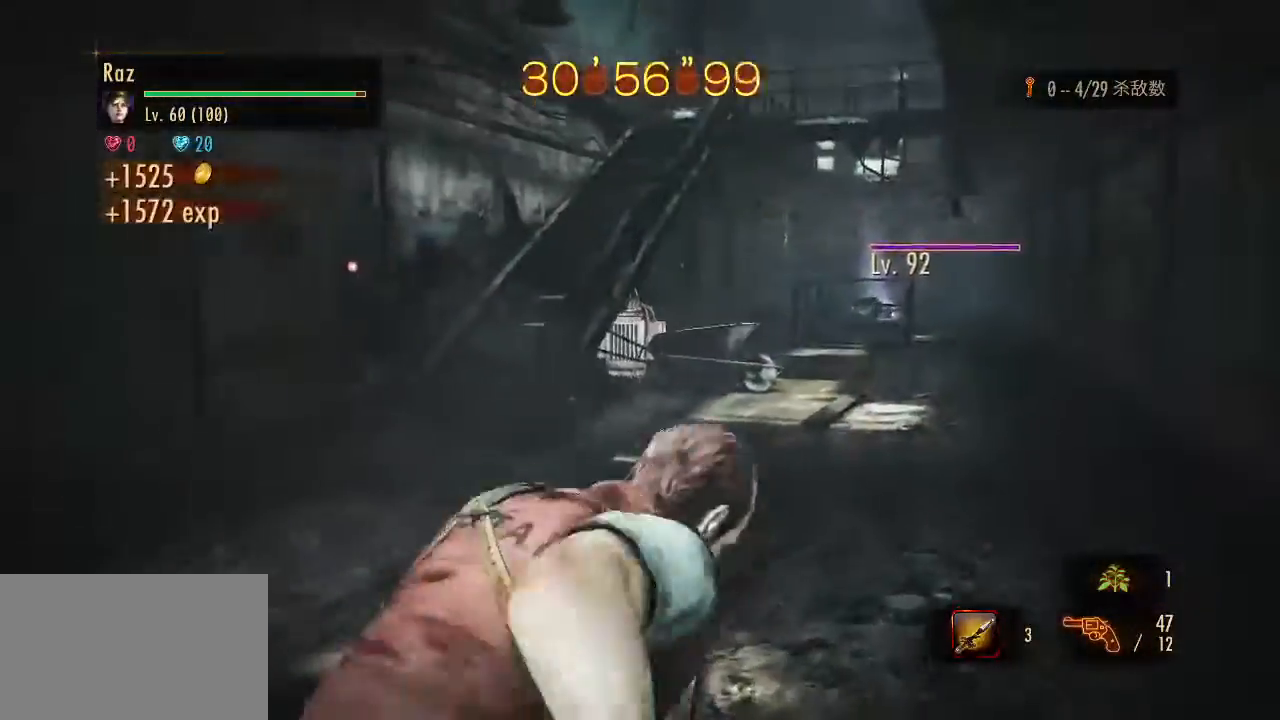
{"keys": [], "mouse": ["right"], "events": [[50, "3", "up"], [100, "mouse_right", "up"], [183, "mouse_right", "down"], [233, "4", "down"], [333, "4", "up"]]}
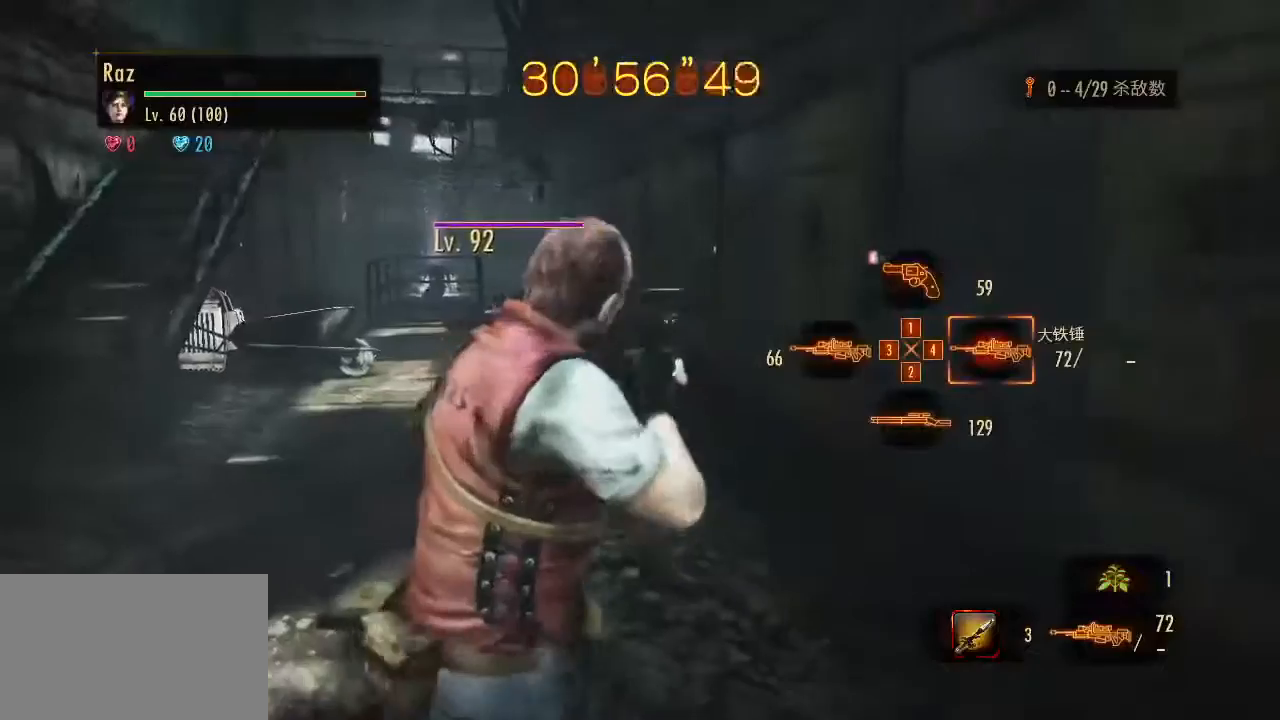
{"keys": ["a"], "mouse": ["left", "right"], "events": [[117, "mouse_left", "down"], [383, "a", "down"]]}
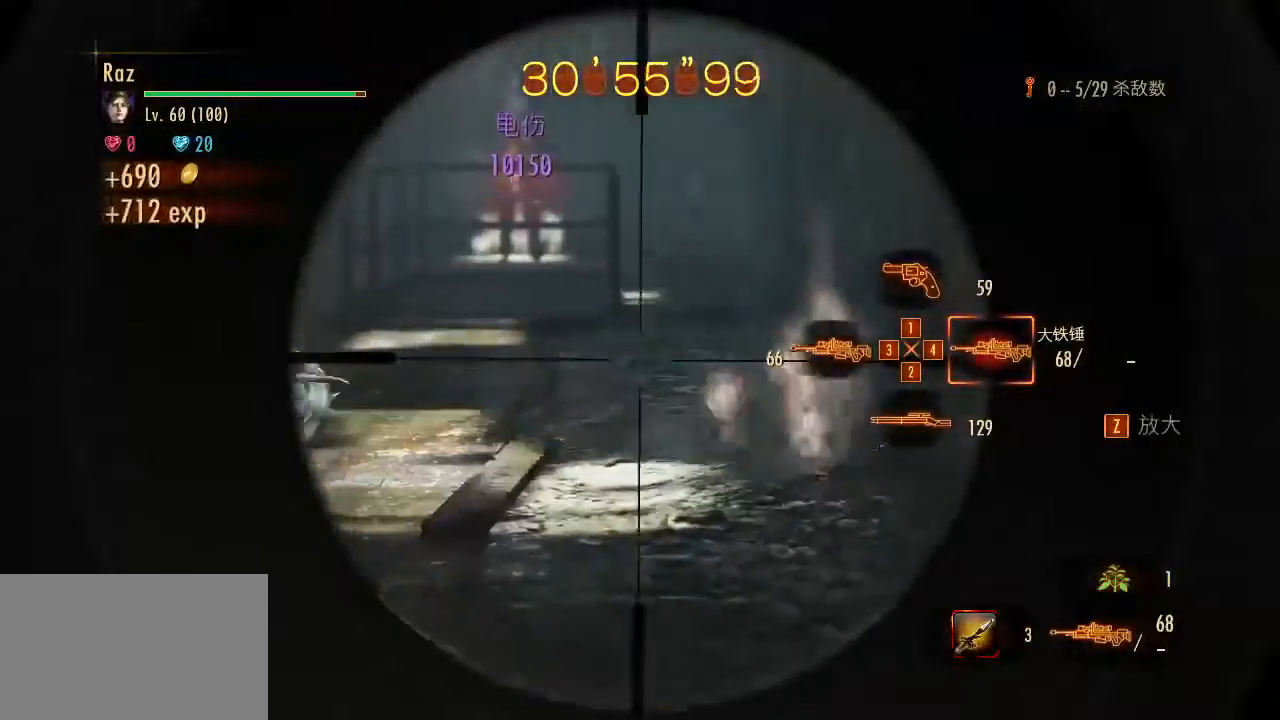
{"keys": ["a", "w"], "mouse": [], "events": [[167, "mouse_left", "up"], [167, "space", "down"], [217, "mouse_right", "up"], [217, "space", "up"], [267, "w", "down"]]}